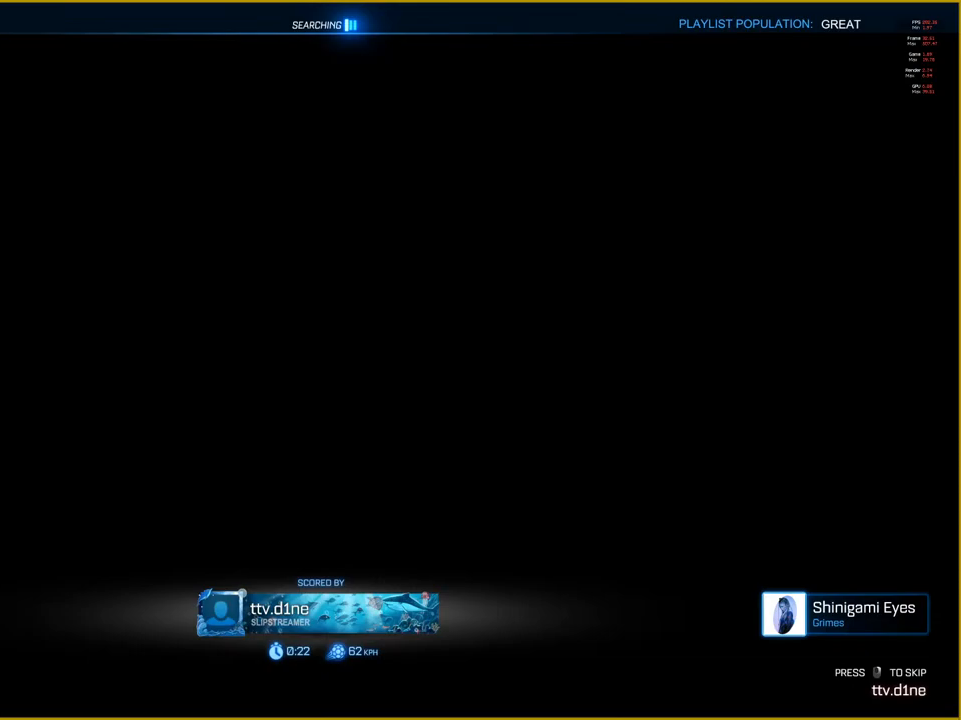
Gameplay with a controller (PlayStation layout); each line is a JSON object with the inputs held at the frame after it. "events" lists button and stick changes between this image and that frame as [ms after this image, input, new state], when the widget could be followed in between.
{"buttons": [], "left_stick": "center", "right_stick": "center", "events": [[83, "R2", "up"]]}
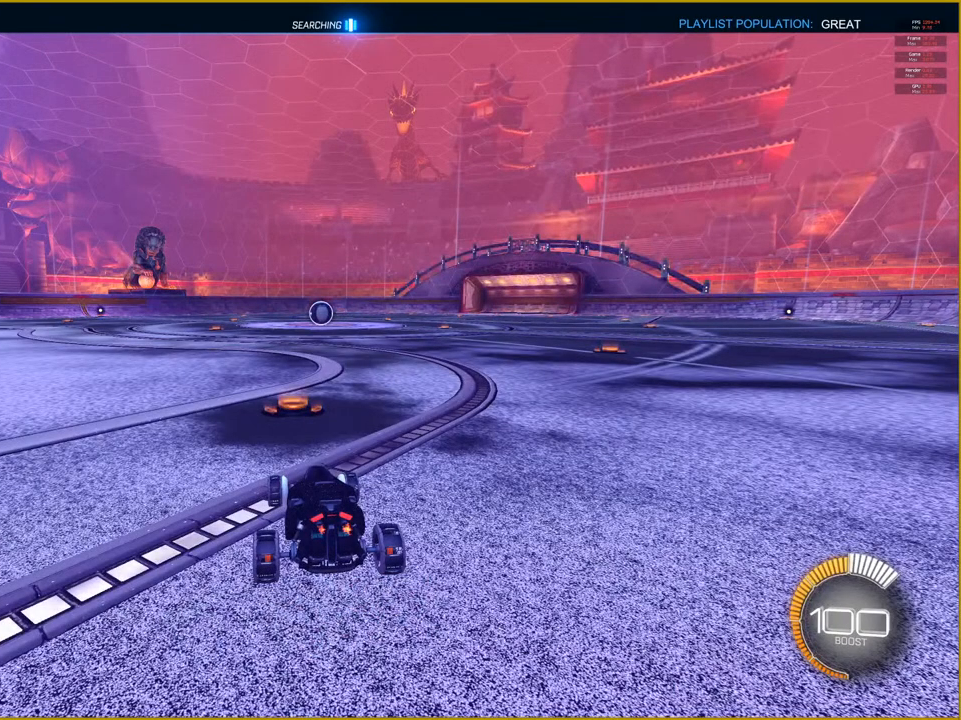
{"buttons": [], "left_stick": "center", "right_stick": "center", "events": []}
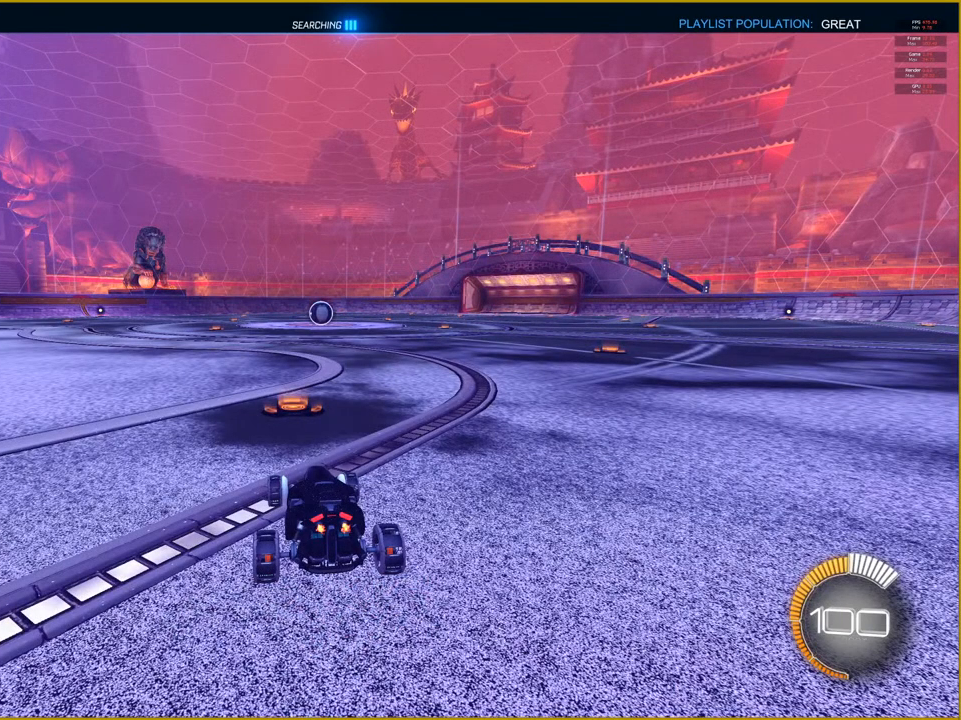
{"buttons": [], "left_stick": "center", "right_stick": "center", "events": []}
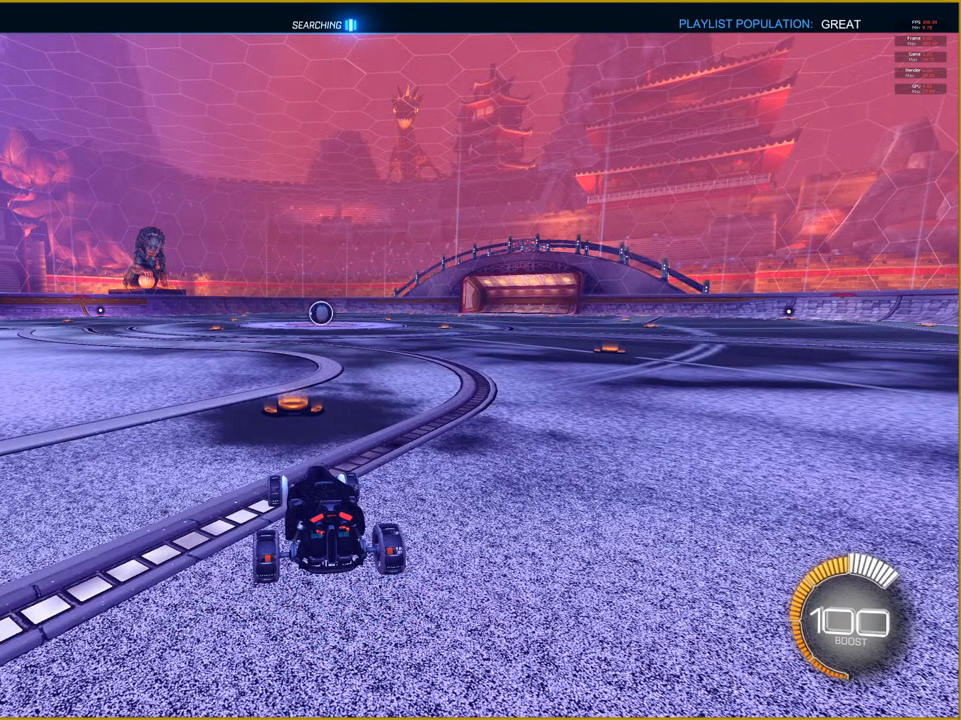
{"buttons": [], "left_stick": "center", "right_stick": "center", "events": []}
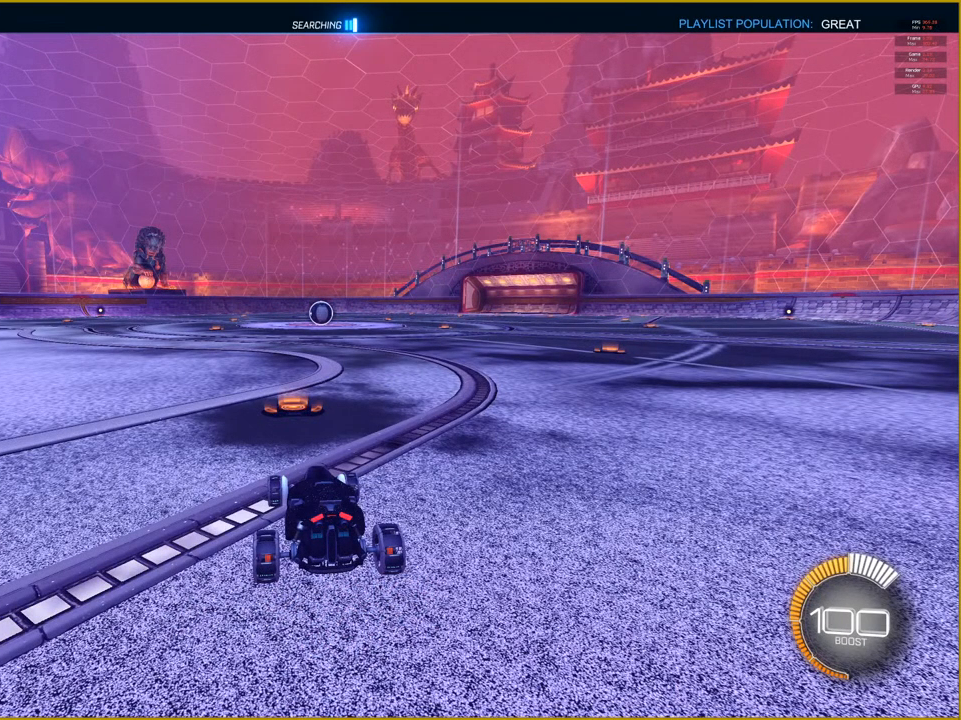
{"buttons": [], "left_stick": "center", "right_stick": "center", "events": []}
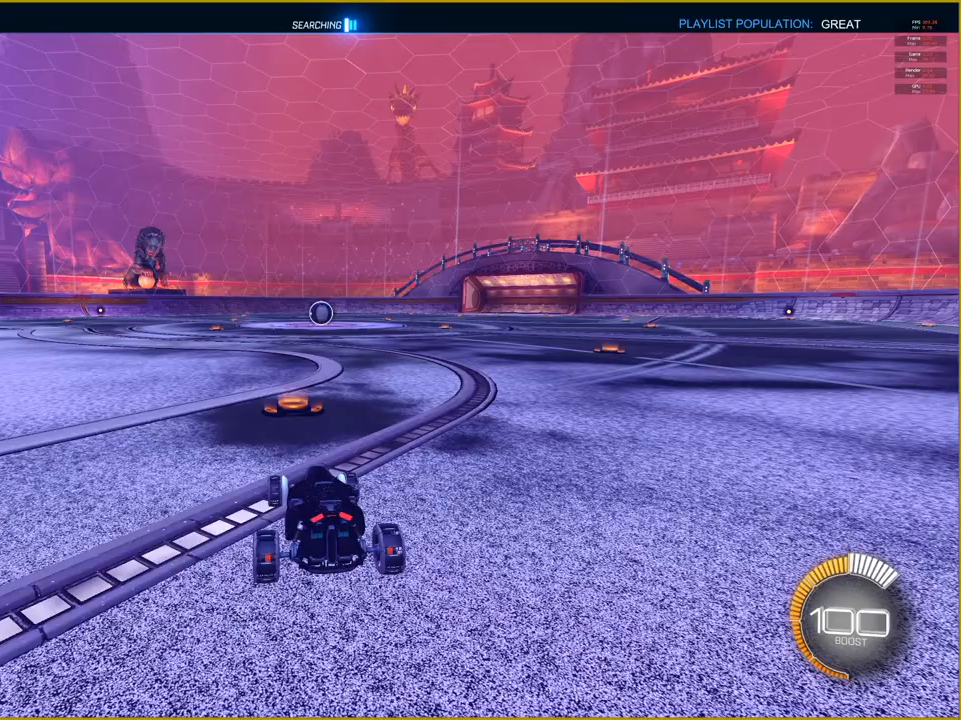
{"buttons": [], "left_stick": "center", "right_stick": "center", "events": [[350, "DPAD_UP", "down"], [433, "DPAD_UP", "up"]]}
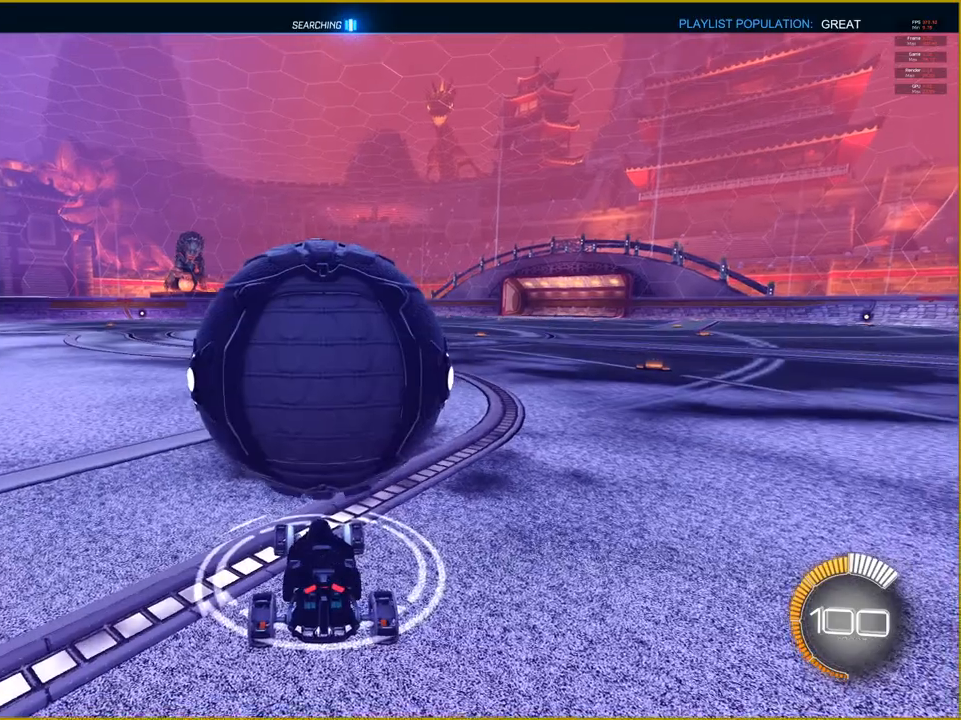
{"buttons": ["CROSS"], "left_stick": "down", "right_stick": "center", "events": [[183, "CROSS", "down"], [183, "left_stick", "down"], [367, "left_stick", "center"], [483, "left_stick", "down"]]}
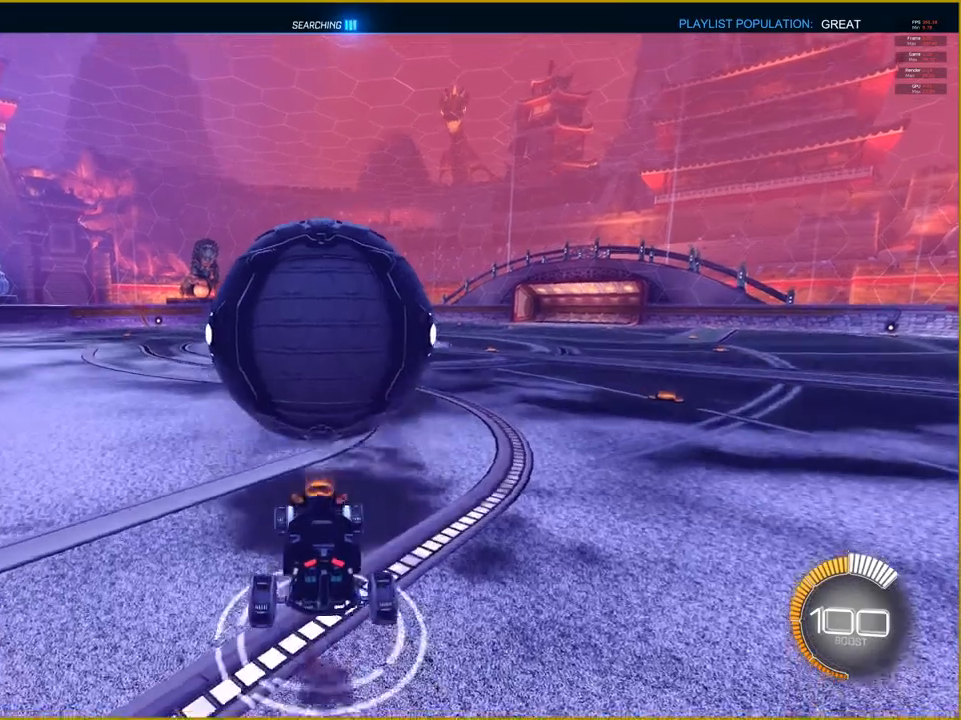
{"buttons": ["CROSS", "R1"], "left_stick": "up", "right_stick": "center", "events": [[167, "left_stick", "center"], [200, "R1", "down"], [367, "left_stick", "up"]]}
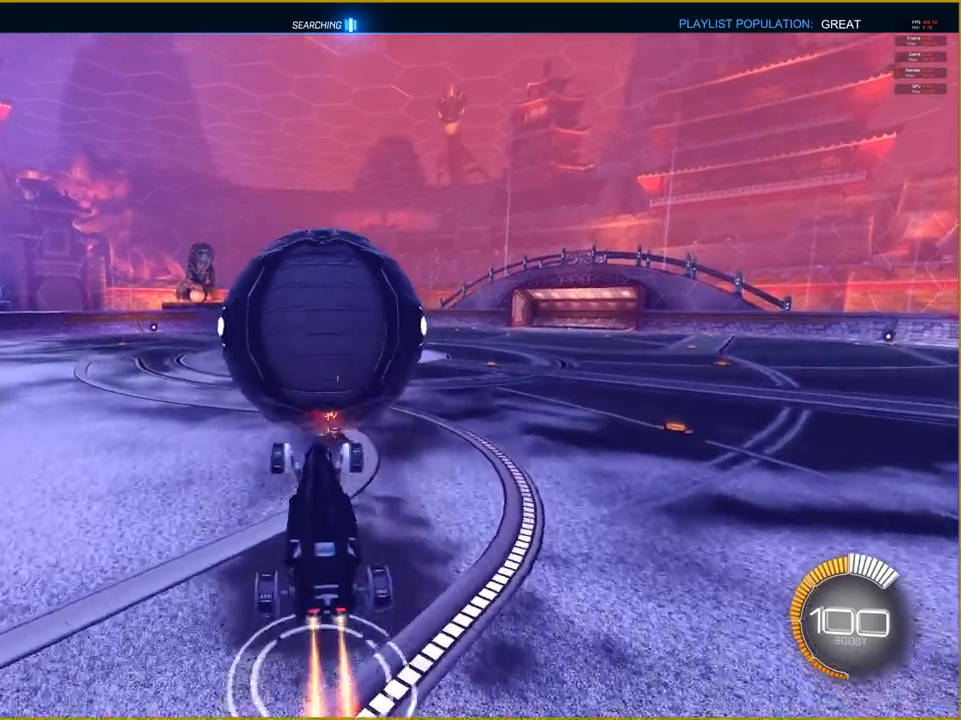
{"buttons": ["CROSS", "L1", "R1"], "left_stick": "right", "right_stick": "center", "events": [[83, "left_stick", "up-right"], [217, "left_stick", "right"], [367, "L1", "down"]]}
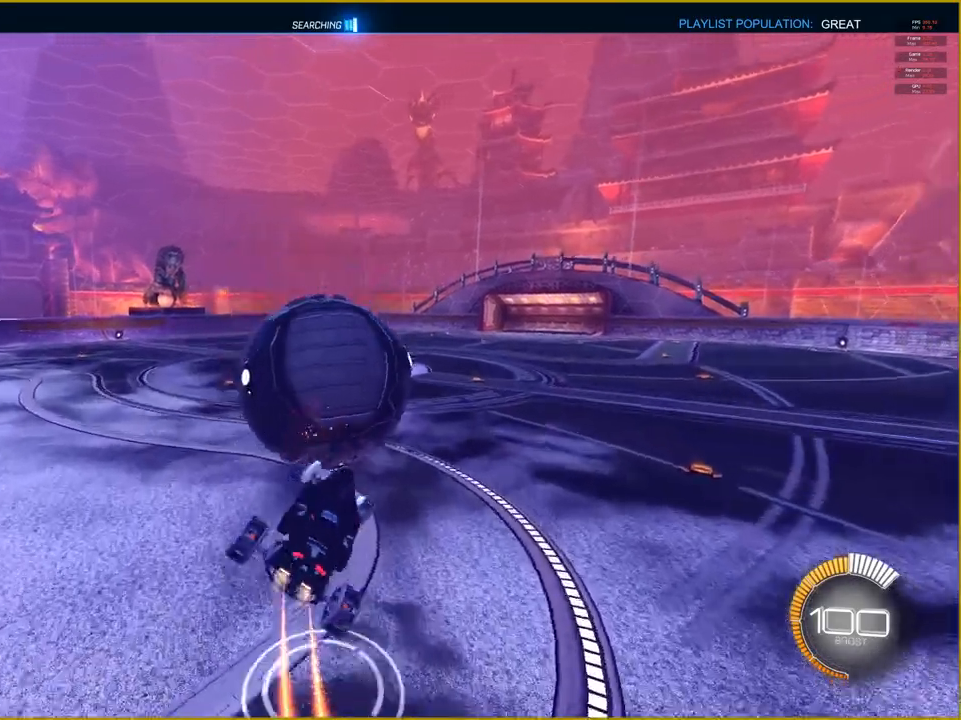
{"buttons": ["L1", "R1"], "left_stick": "right", "right_stick": "center", "events": [[500, "CROSS", "up"]]}
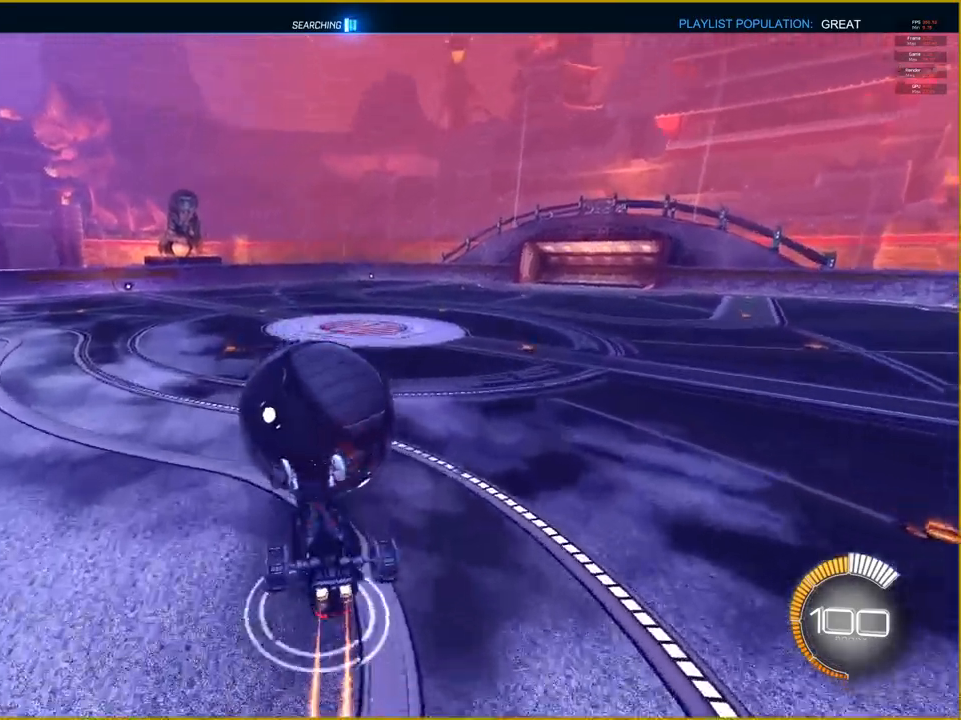
{"buttons": ["R2"], "left_stick": "center", "right_stick": "center", "events": [[50, "R1", "up"], [183, "L1", "up"], [250, "R2", "down"], [283, "left_stick", "center"]]}
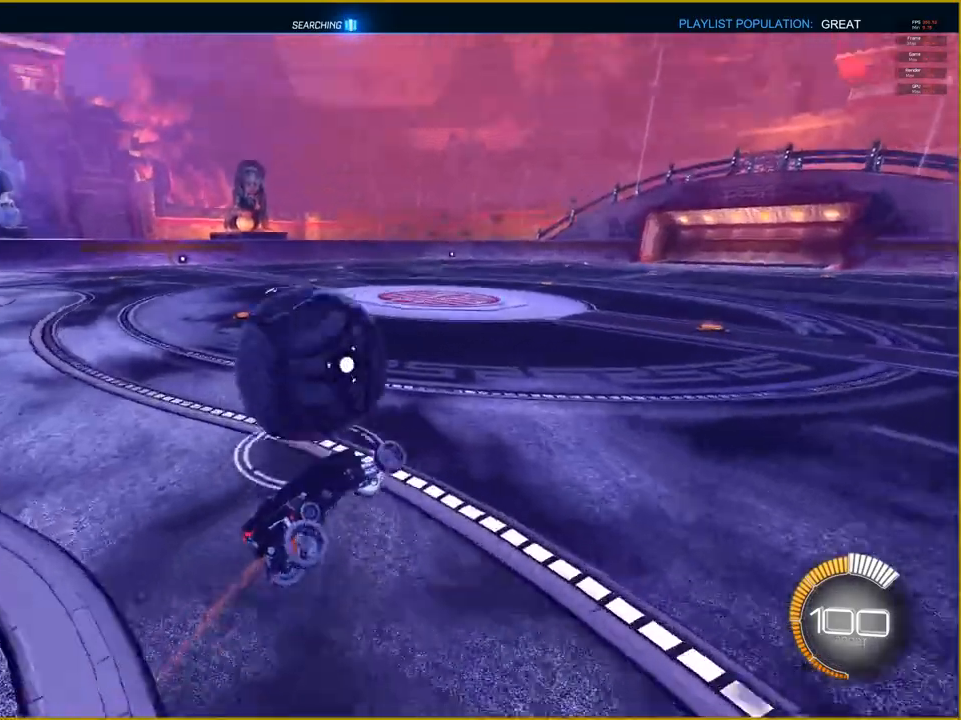
{"buttons": ["R2"], "left_stick": "left", "right_stick": "center", "events": [[33, "left_stick", "left"], [267, "left_stick", "center"], [417, "left_stick", "left"]]}
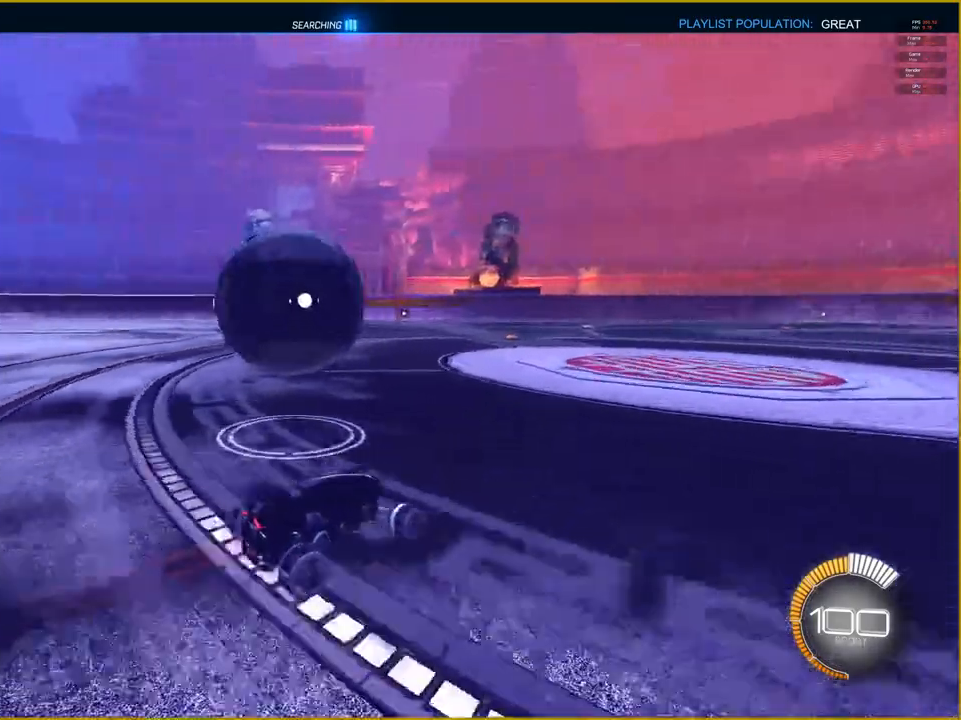
{"buttons": ["R1", "R2"], "left_stick": "center", "right_stick": "center", "events": [[167, "left_stick", "center"], [267, "R1", "down"]]}
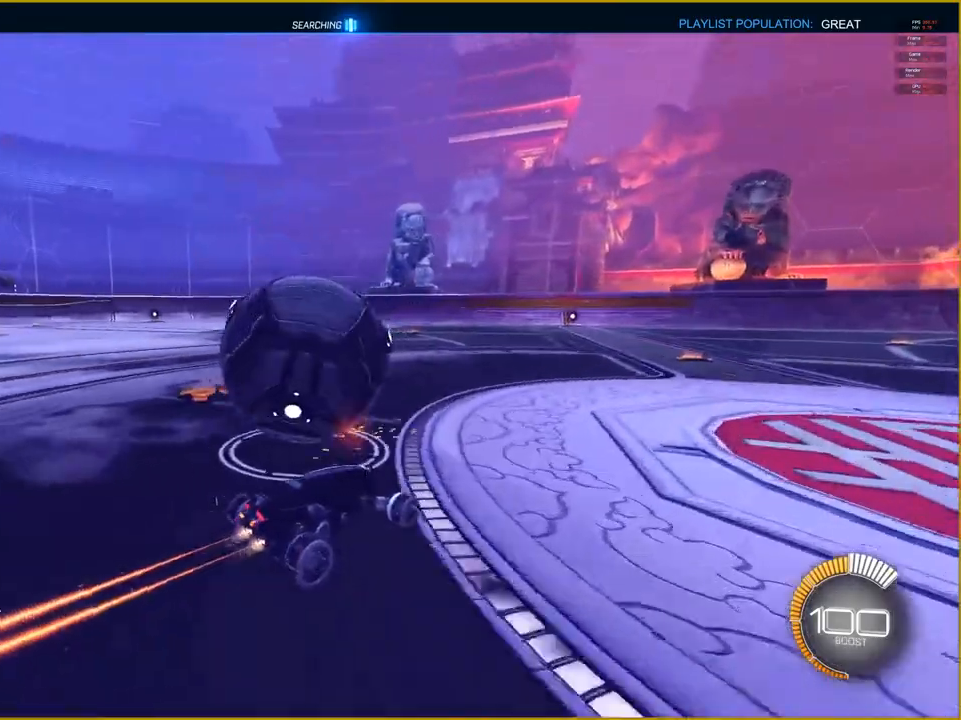
{"buttons": ["R1", "R2"], "left_stick": "left", "right_stick": "center", "events": [[17, "left_stick", "left"], [183, "left_stick", "center"], [233, "left_stick", "left"]]}
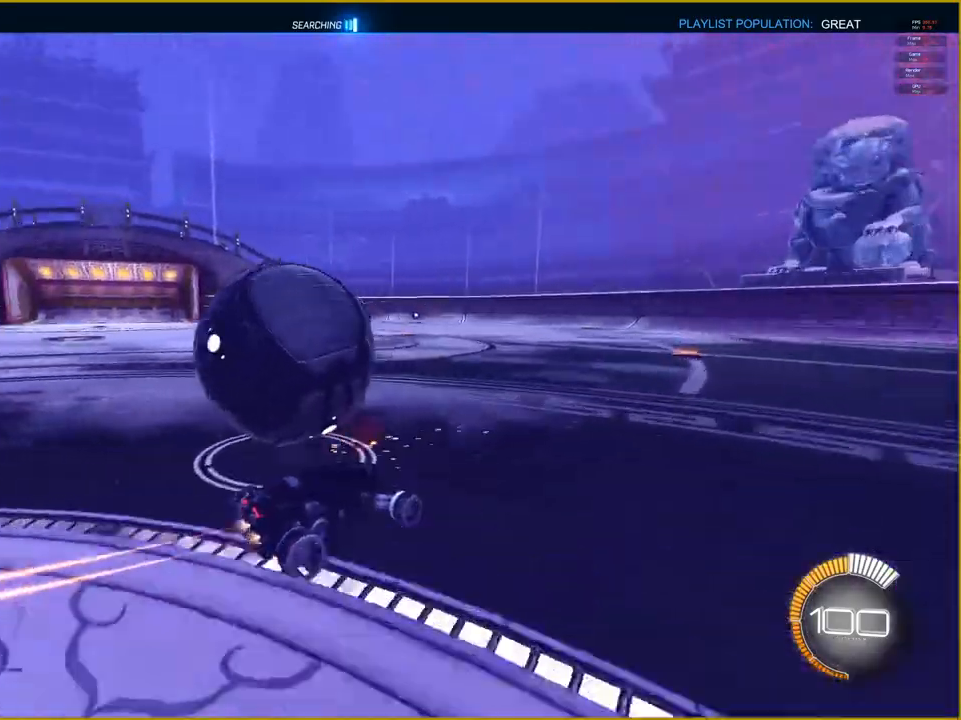
{"buttons": [], "left_stick": "right", "right_stick": "center", "events": [[33, "R1", "up"], [50, "R2", "up"], [150, "left_stick", "center"], [300, "left_stick", "right"]]}
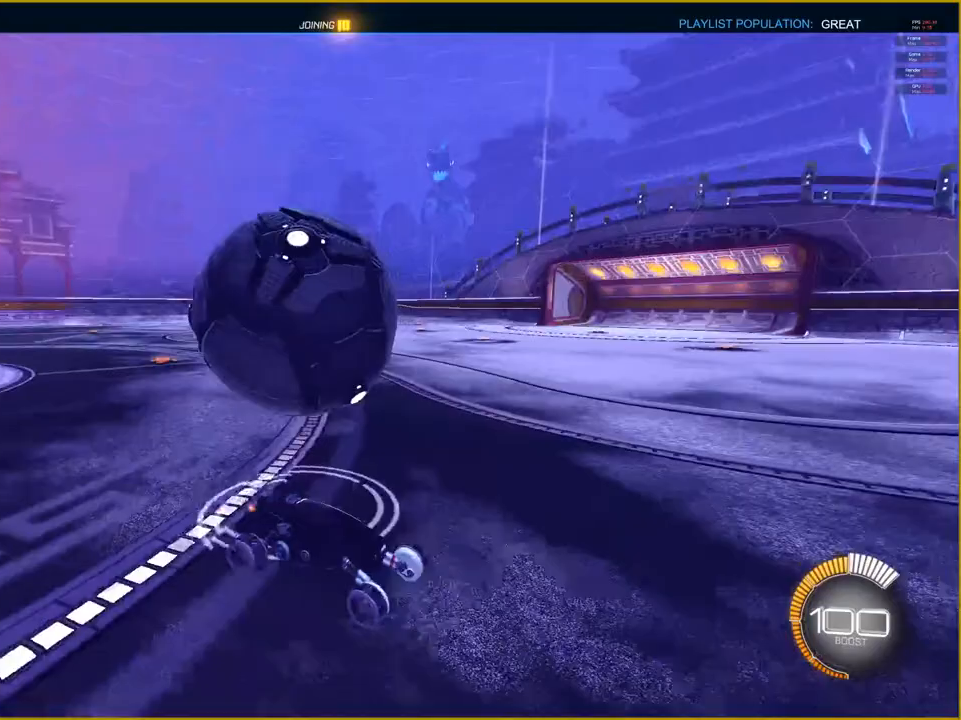
{"buttons": [], "left_stick": "down", "right_stick": "center", "events": [[33, "left_stick", "center"], [200, "CROSS", "down"], [217, "left_stick", "down"], [383, "CROSS", "up"]]}
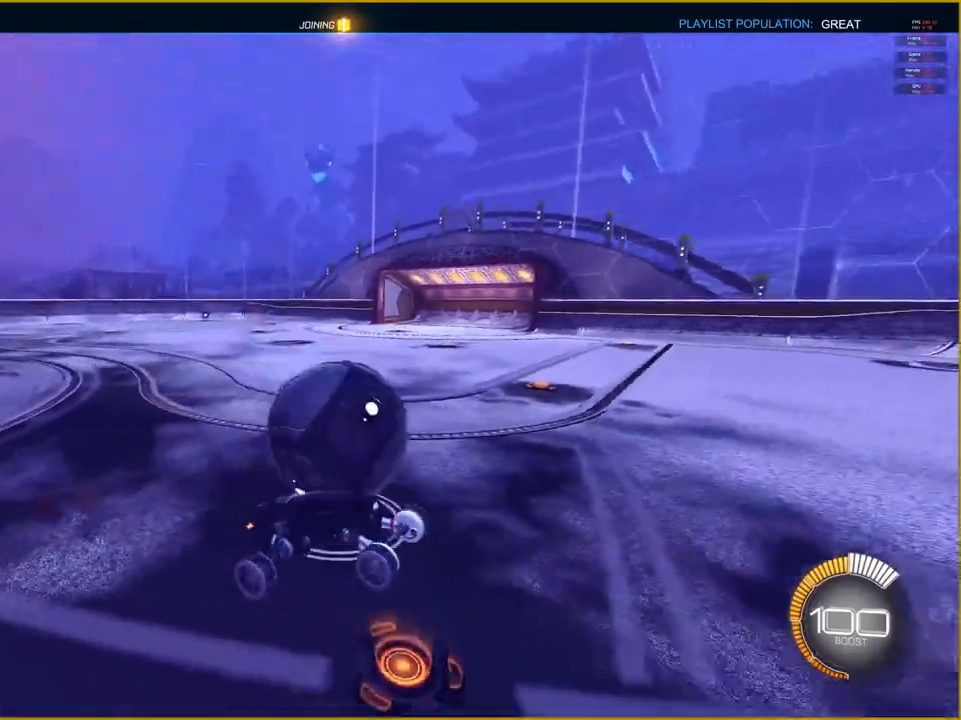
{"buttons": ["L1"], "left_stick": "left", "right_stick": "center", "events": [[367, "L1", "down"], [367, "left_stick", "left"]]}
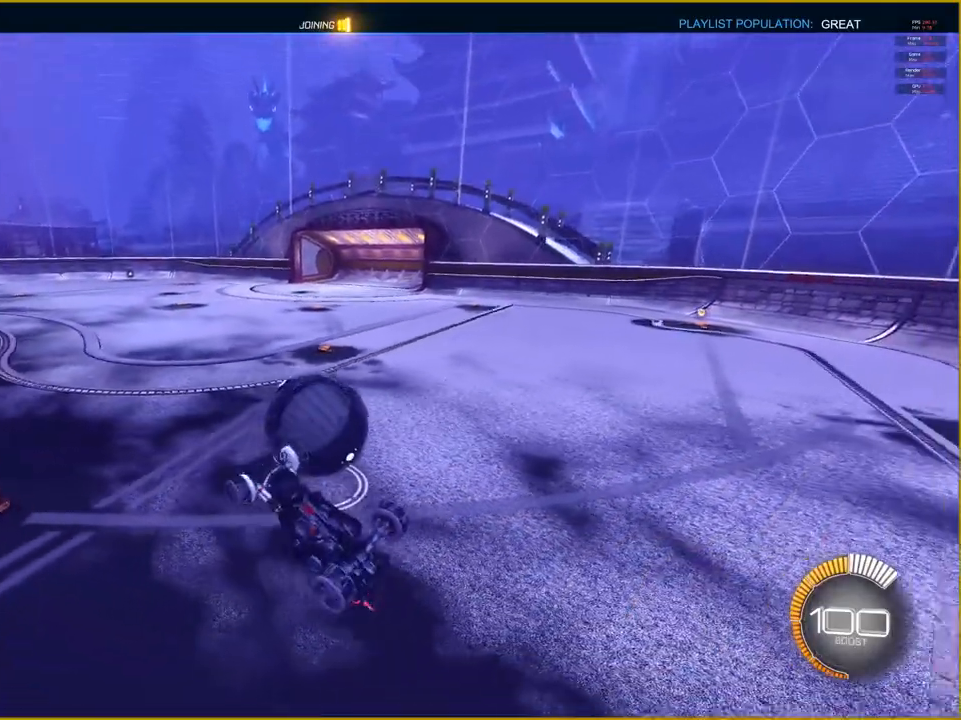
{"buttons": ["L1"], "left_stick": "left", "right_stick": "center", "events": []}
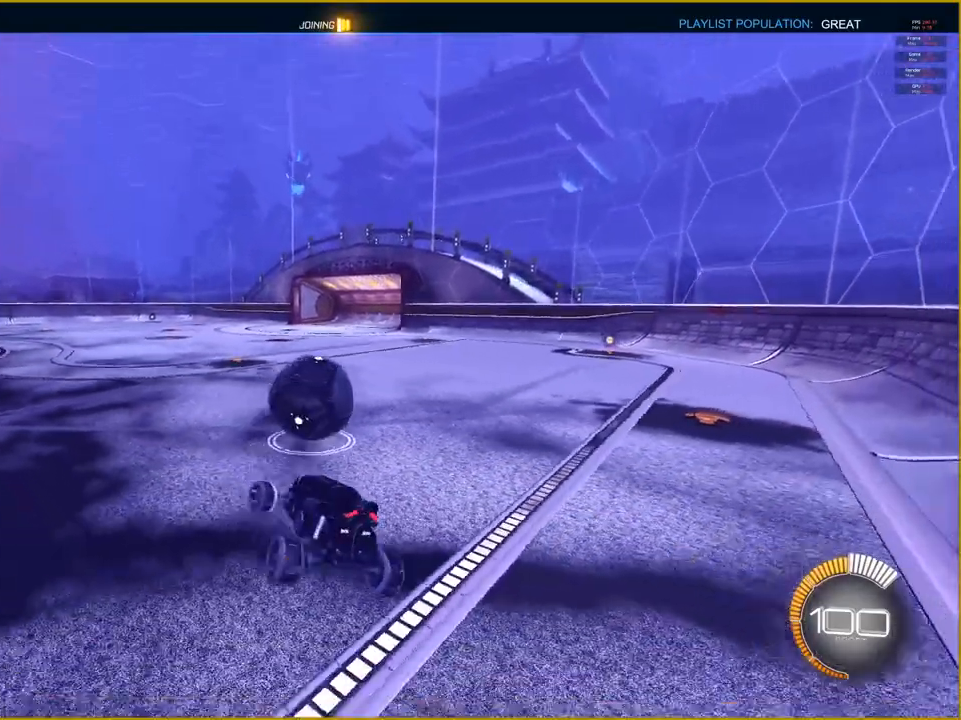
{"buttons": ["L1"], "left_stick": "left", "right_stick": "center", "events": []}
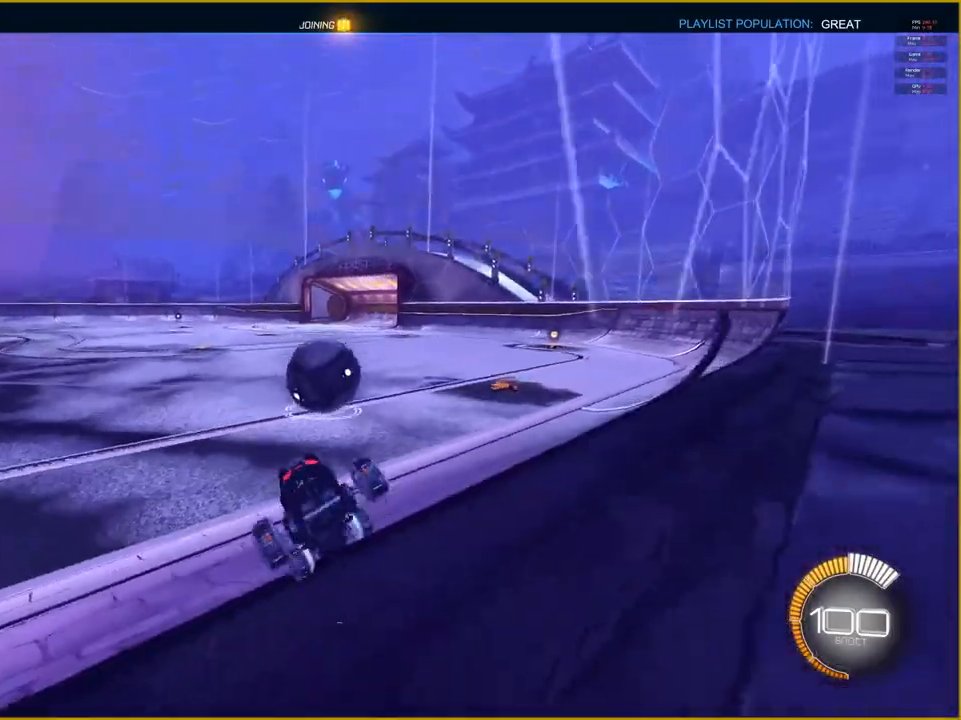
{"buttons": ["R2"], "left_stick": "center", "right_stick": "center", "events": [[233, "L1", "up"], [467, "R2", "down"], [483, "left_stick", "center"]]}
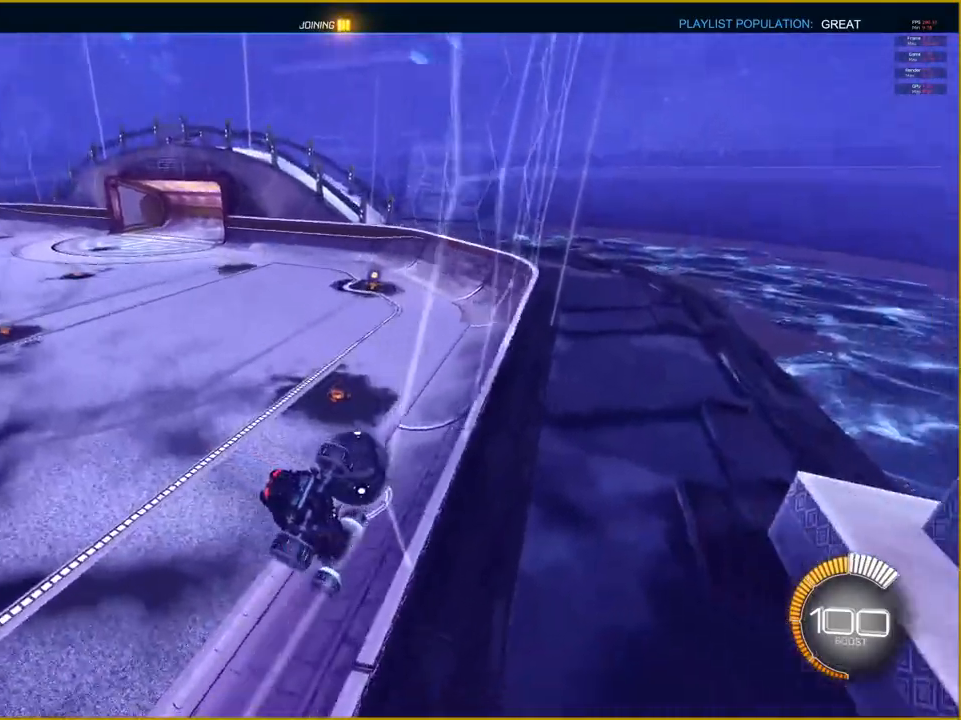
{"buttons": ["R2"], "left_stick": "right", "right_stick": "center", "events": [[167, "left_stick", "right"]]}
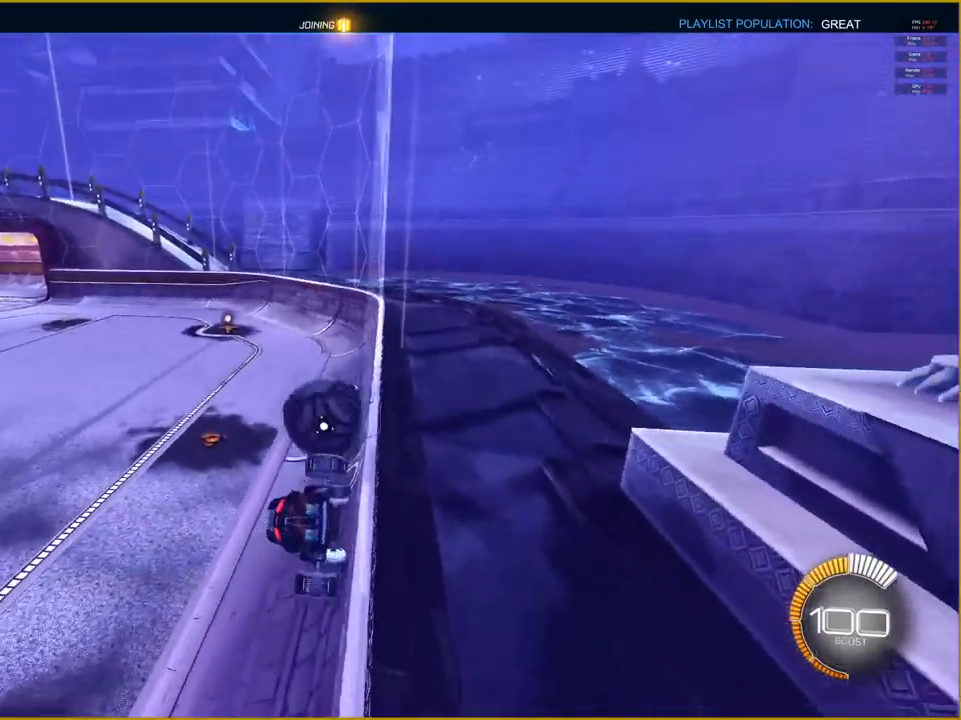
{"buttons": ["R1", "R2"], "left_stick": "center", "right_stick": "center", "events": [[67, "R1", "down"], [200, "left_stick", "center"]]}
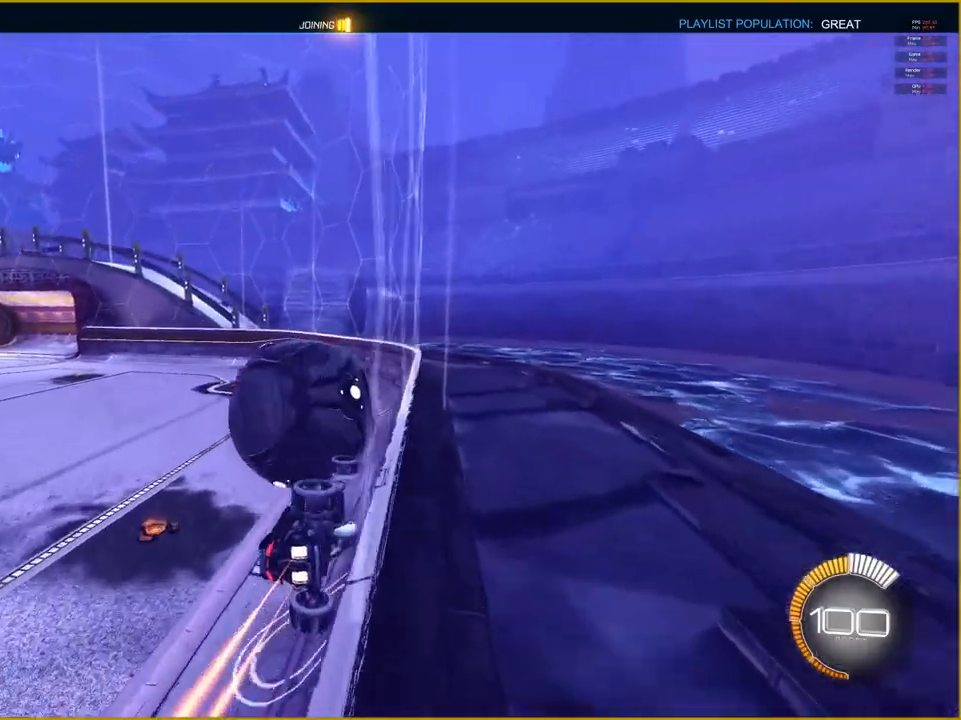
{"buttons": ["R1", "R2"], "left_stick": "left", "right_stick": "center", "events": [[417, "left_stick", "left"]]}
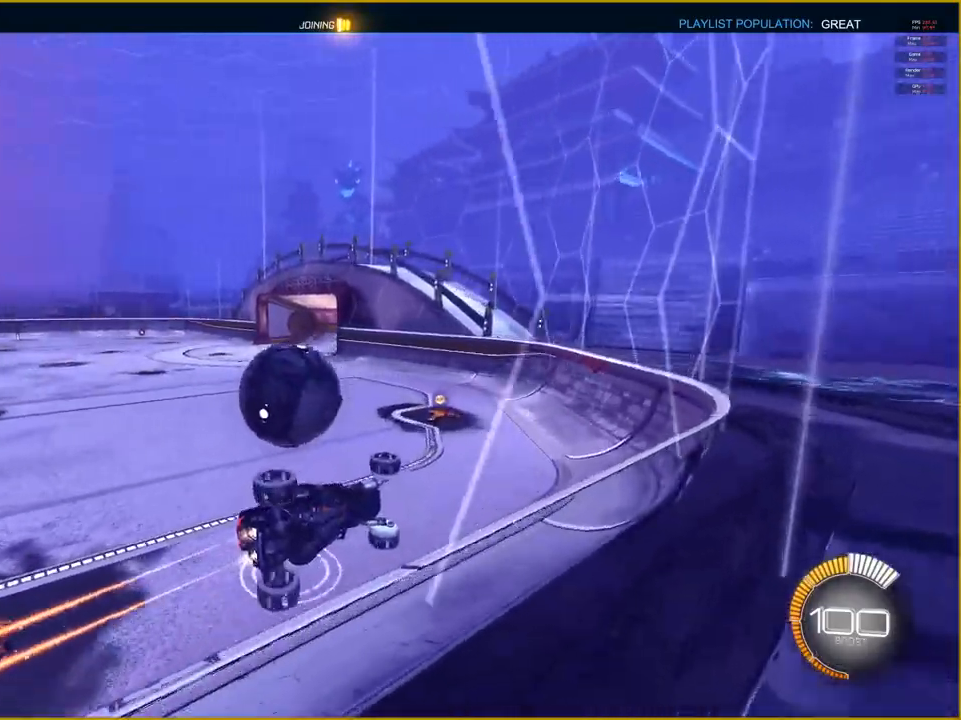
{"buttons": ["R1", "R2"], "left_stick": "center", "right_stick": "center", "events": [[283, "left_stick", "center"]]}
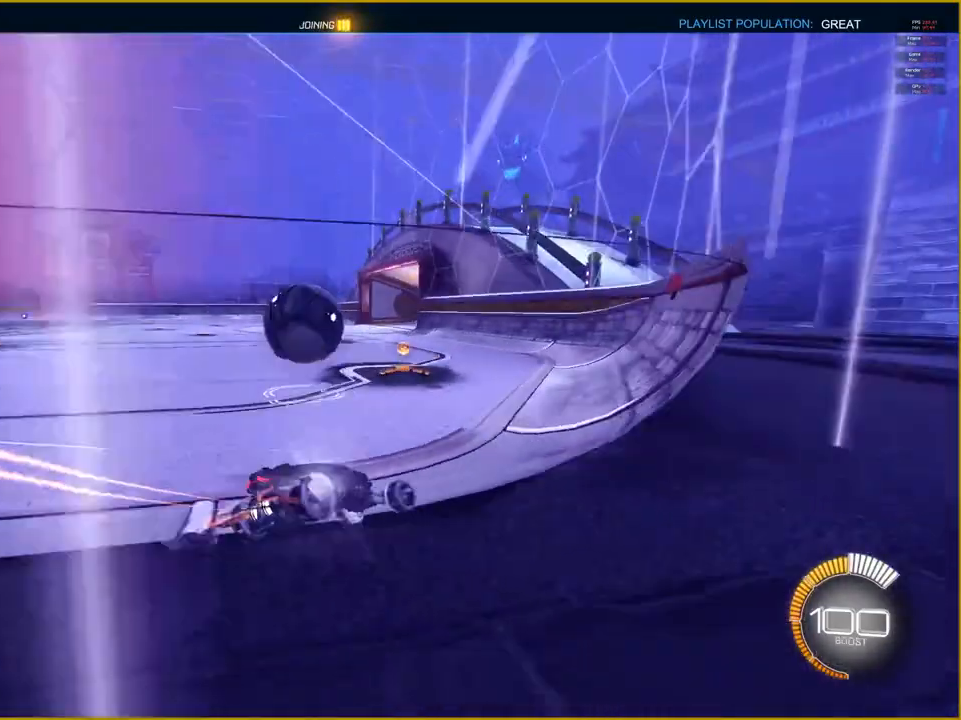
{"buttons": [], "left_stick": "left", "right_stick": "center", "events": [[167, "left_stick", "left"], [283, "R1", "up"], [300, "R2", "up"]]}
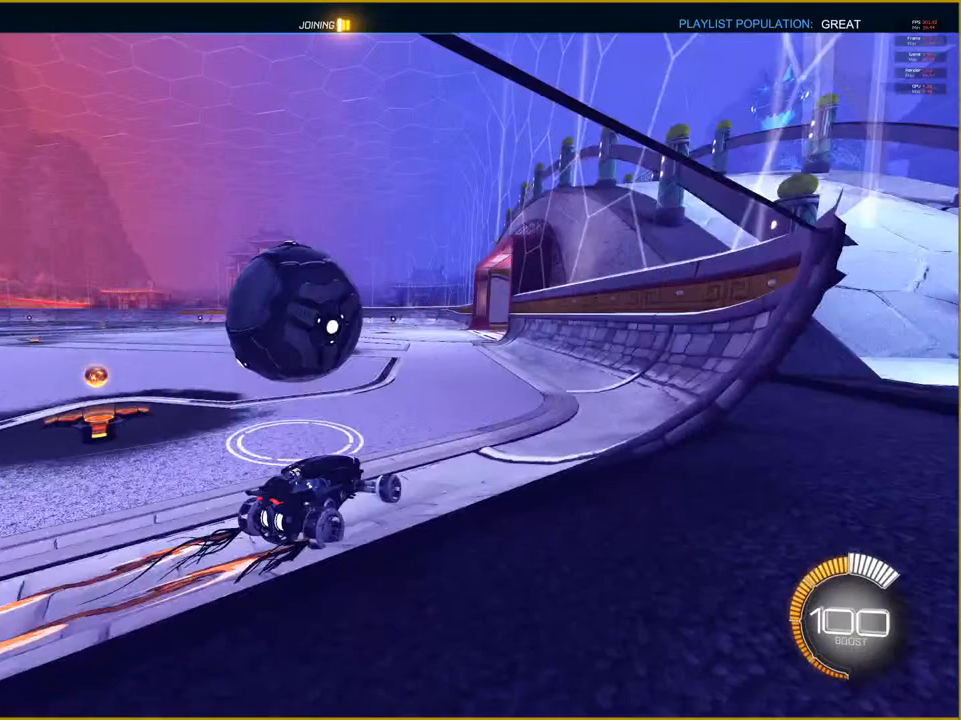
{"buttons": ["R2"], "left_stick": "left", "right_stick": "center", "events": [[233, "R2", "down"]]}
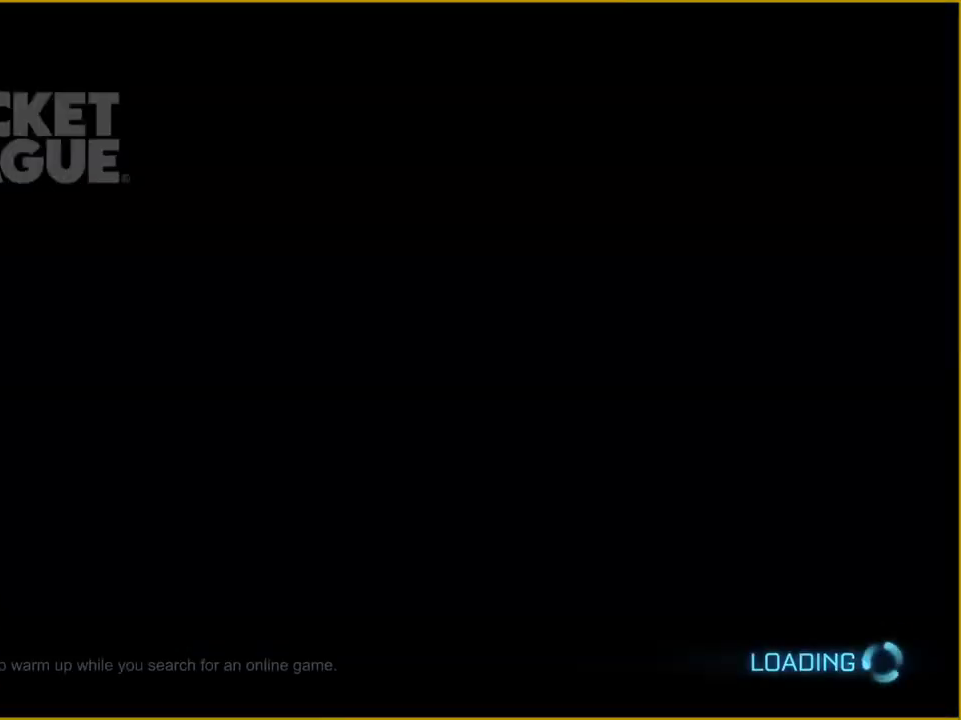
{"buttons": [], "left_stick": "center", "right_stick": "center", "events": [[33, "left_stick", "center"], [233, "R2", "up"]]}